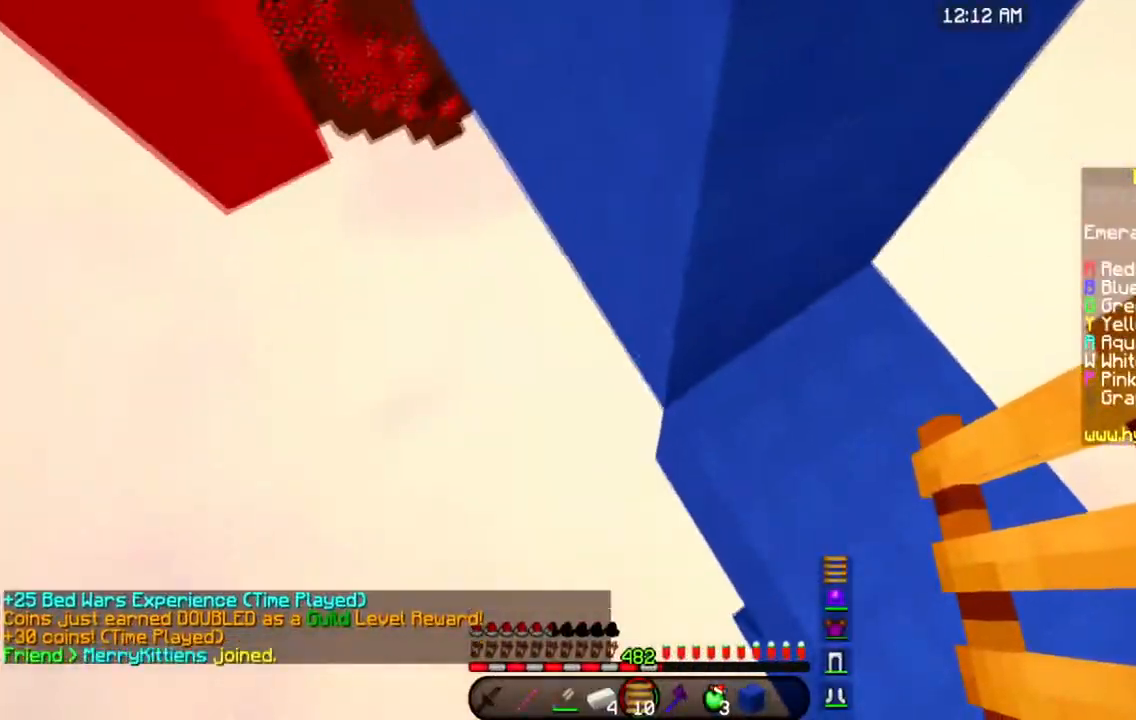
Gameplay with keyboard and mouse; each line is a JSON object with the keys and mouse buttons held at the frame after it. "events" lists presses ("down") and releases ("up") of "a", "d", "s", "space", "w", "mouse_left" and "mouse_right" between this image and that frame as [ms after this image, input, new state], when the widget could be followed in between. "mouse_left", "mouse_right" = the "left", "right" buttons of the "mouse" list. No other keys are recorded. Fast repeated clicks can show as one long hold. Mouse movement is not recorded.
{"keys": ["a", "w"], "mouse": [], "events": [[100, "d", "down"], [284, "d", "up"], [350, "a", "up"], [501, "a", "down"]]}
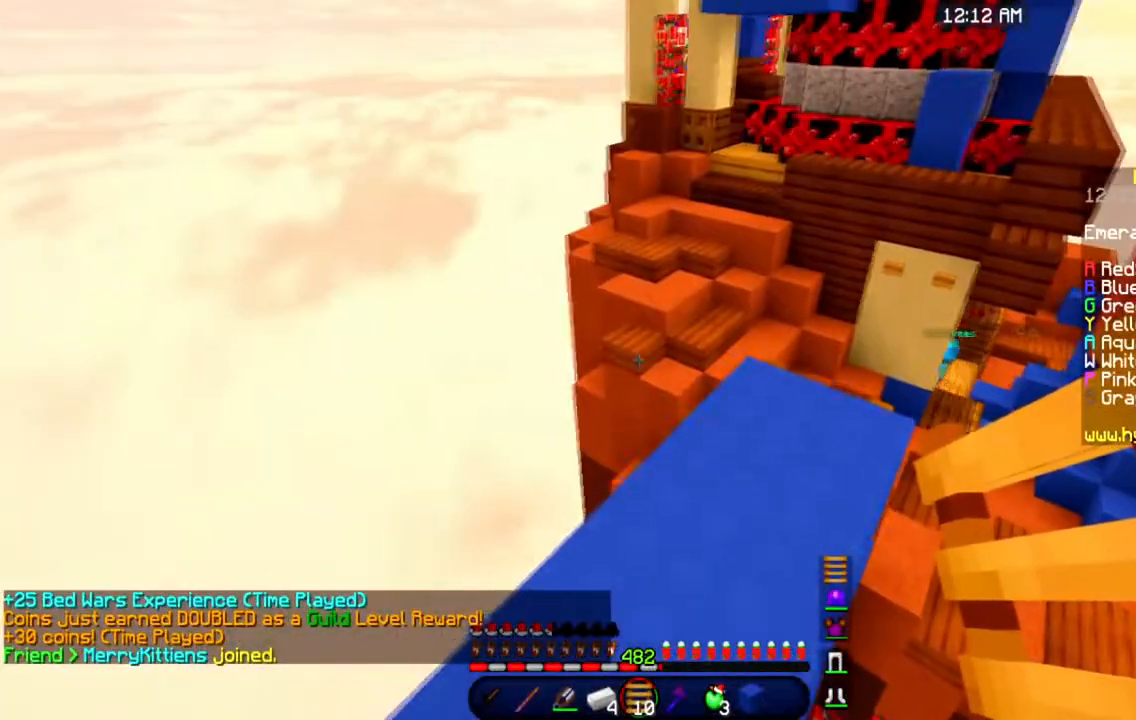
{"keys": [], "mouse": [], "events": [[216, "a", "up"], [283, "w", "up"]]}
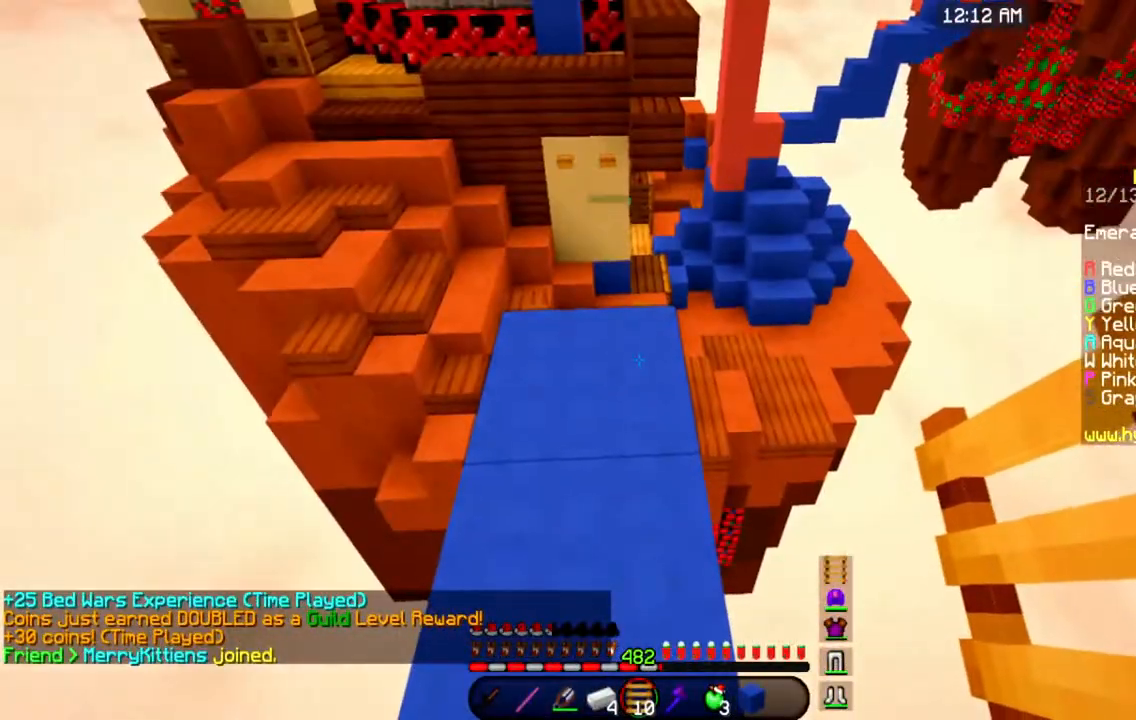
{"keys": ["a", "s"], "mouse": [], "events": [[217, "a", "down"], [217, "s", "down"]]}
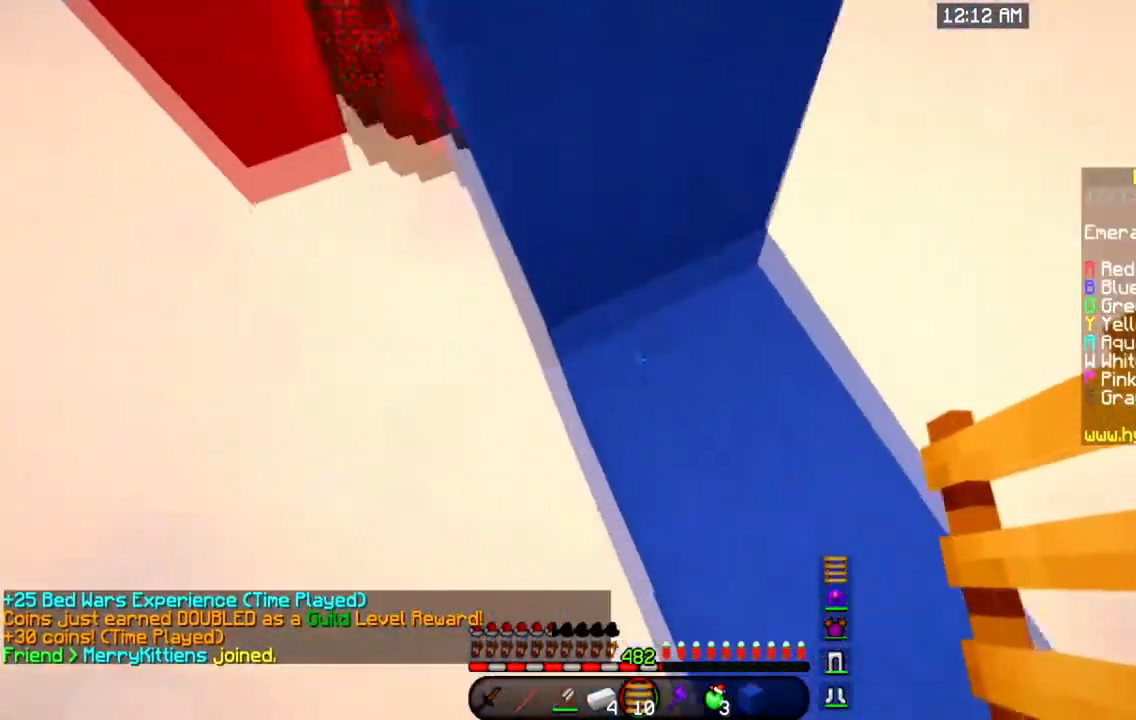
{"keys": ["a"], "mouse": [], "events": [[200, "s", "up"], [216, "mouse_right", "down"], [433, "mouse_right", "up"]]}
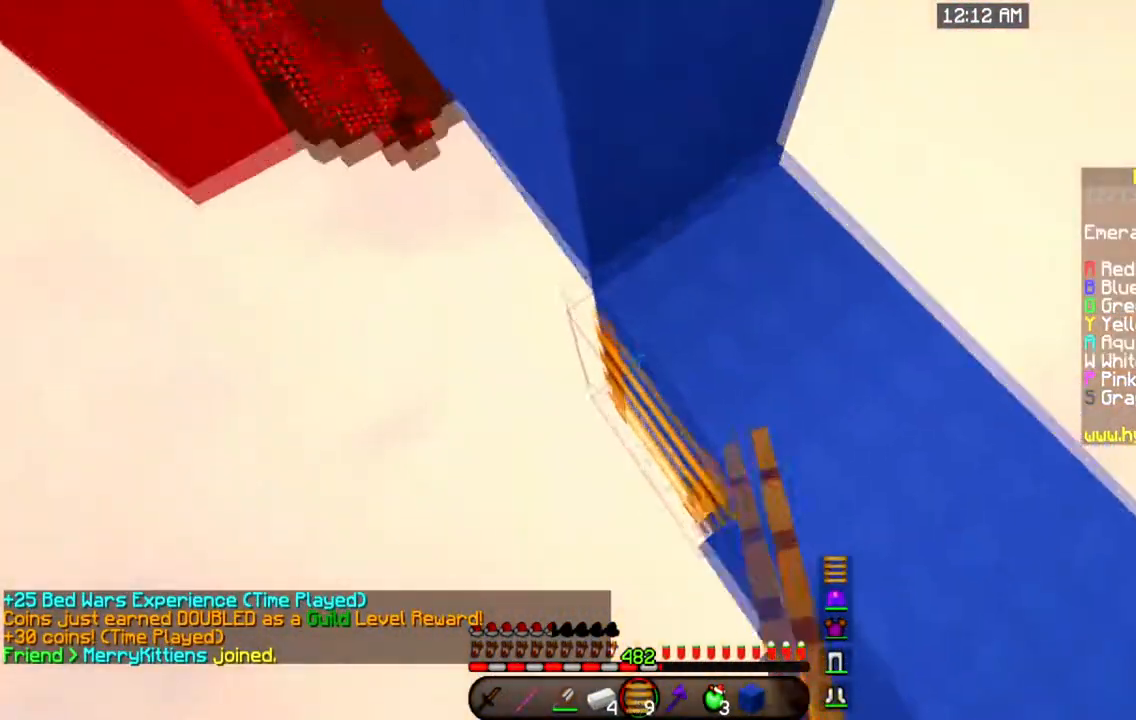
{"keys": ["a", "w"], "mouse": [], "events": [[67, "w", "down"], [284, "mouse_right", "down"], [467, "mouse_right", "up"]]}
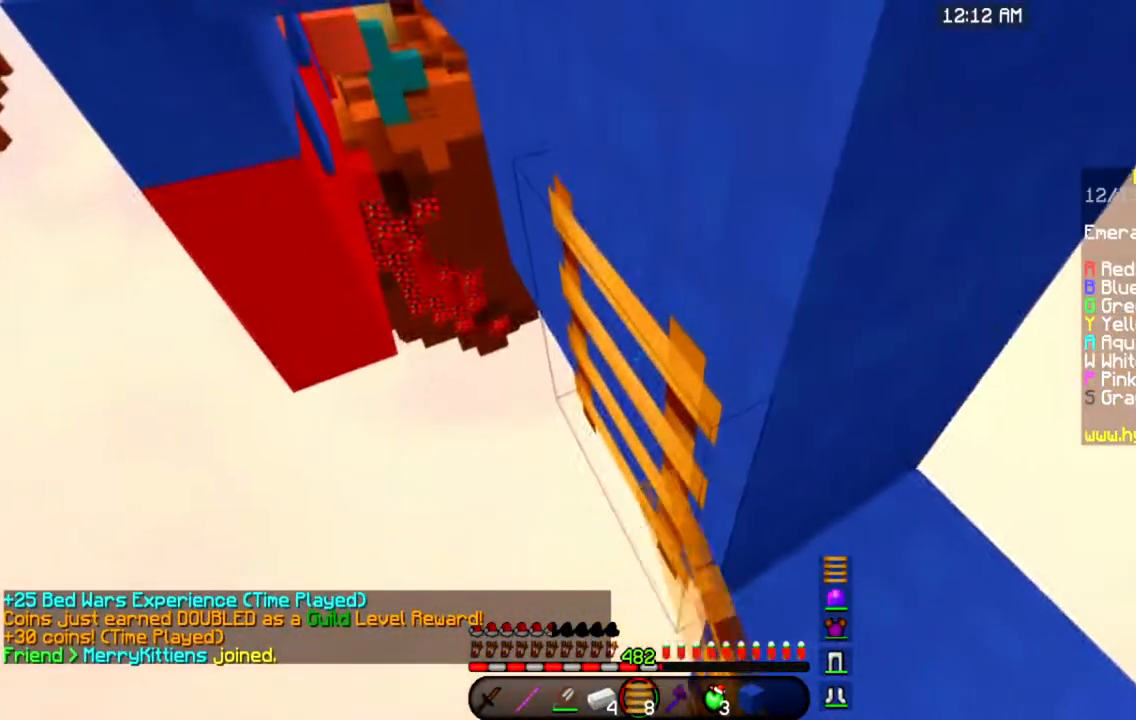
{"keys": ["a", "w"], "mouse": [], "events": []}
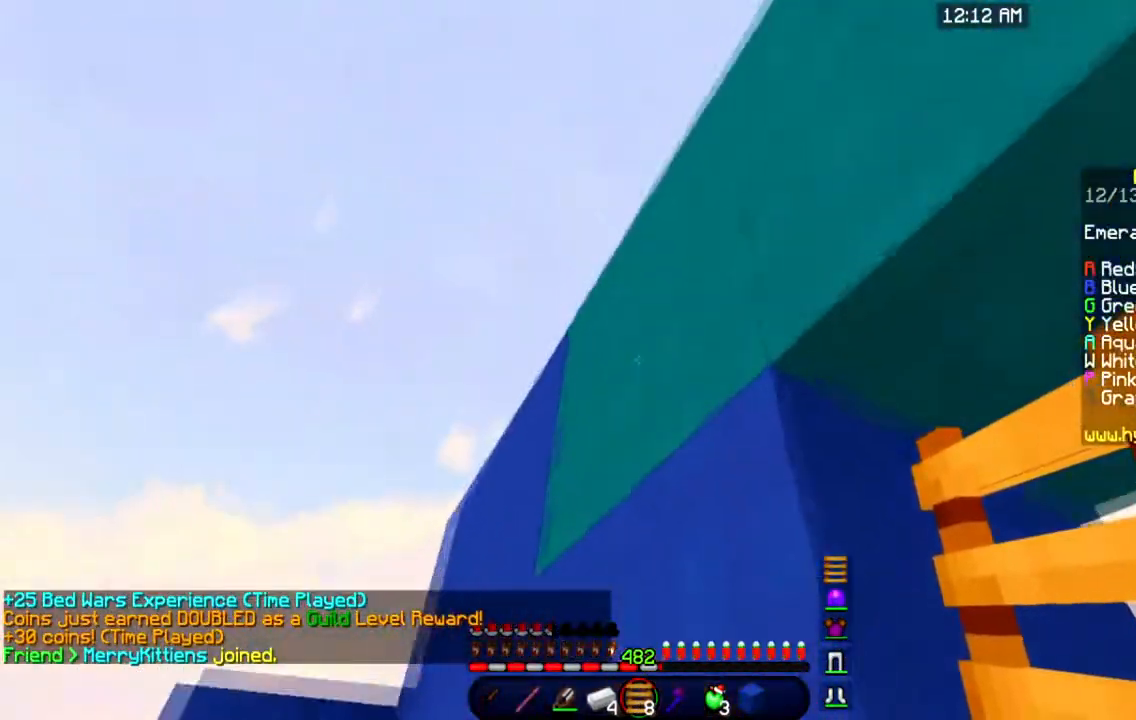
{"keys": ["space", "w"], "mouse": [], "events": [[334, "space", "down"], [467, "a", "up"]]}
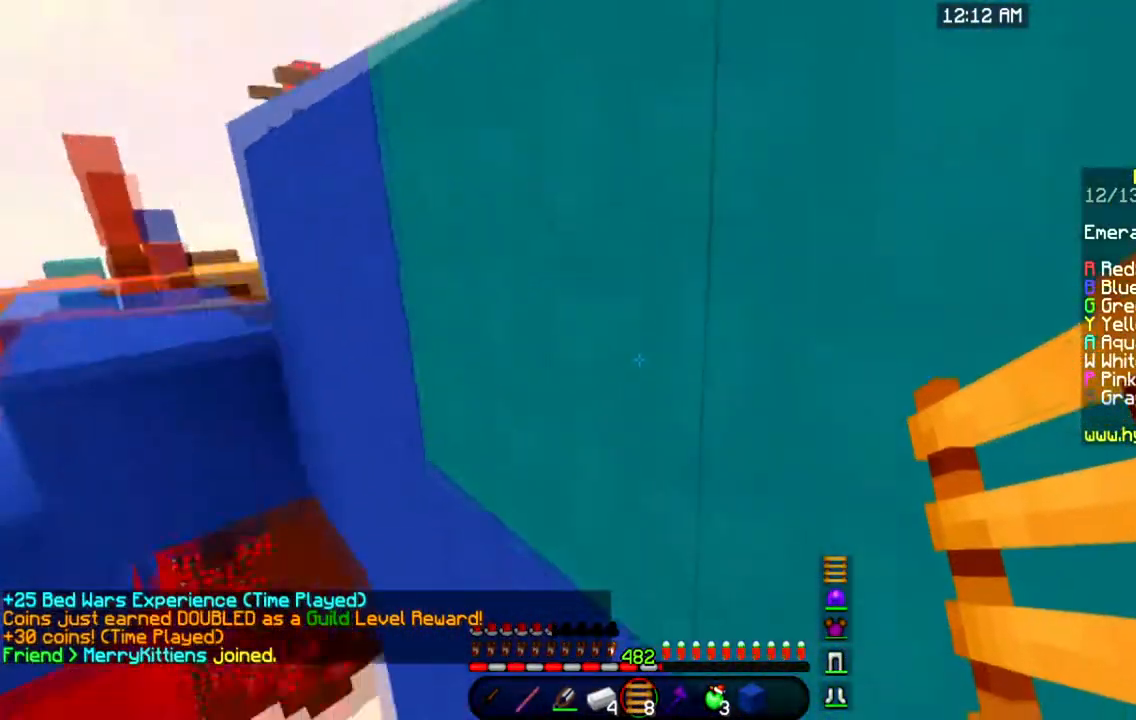
{"keys": ["a", "w"], "mouse": [], "events": [[16, "space", "up"], [50, "d", "down"], [450, "d", "up"], [467, "a", "down"]]}
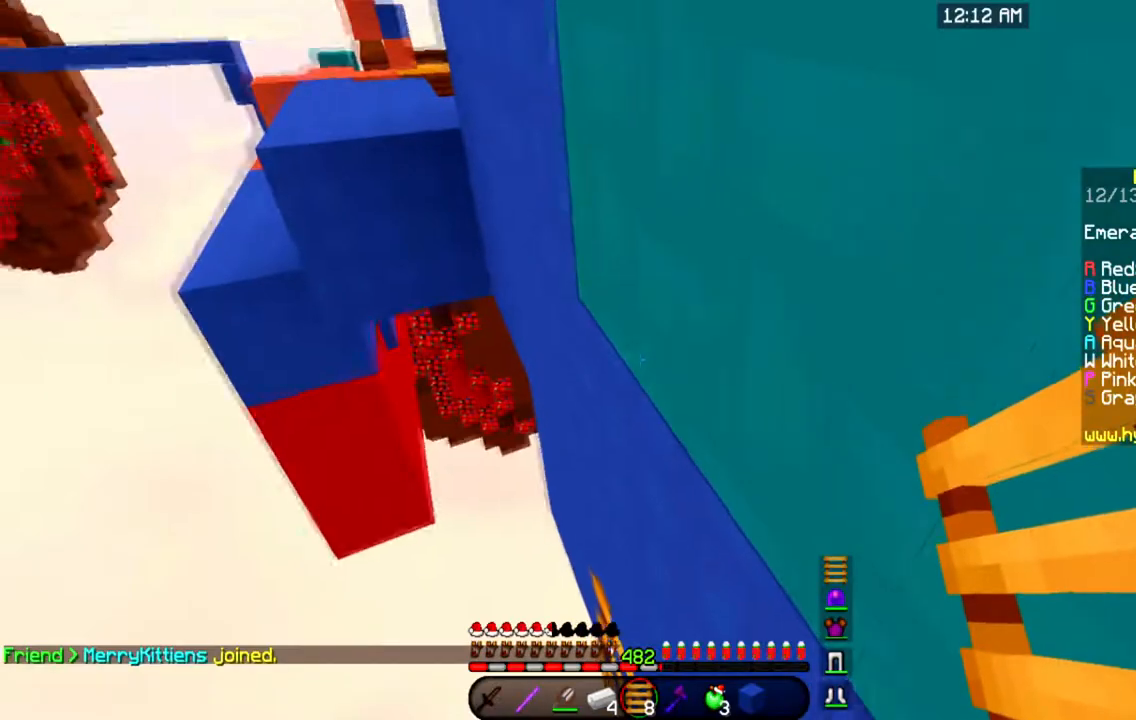
{"keys": ["space", "w"], "mouse": [], "events": [[167, "mouse_right", "down"], [184, "a", "up"], [350, "mouse_right", "up"], [400, "space", "down"]]}
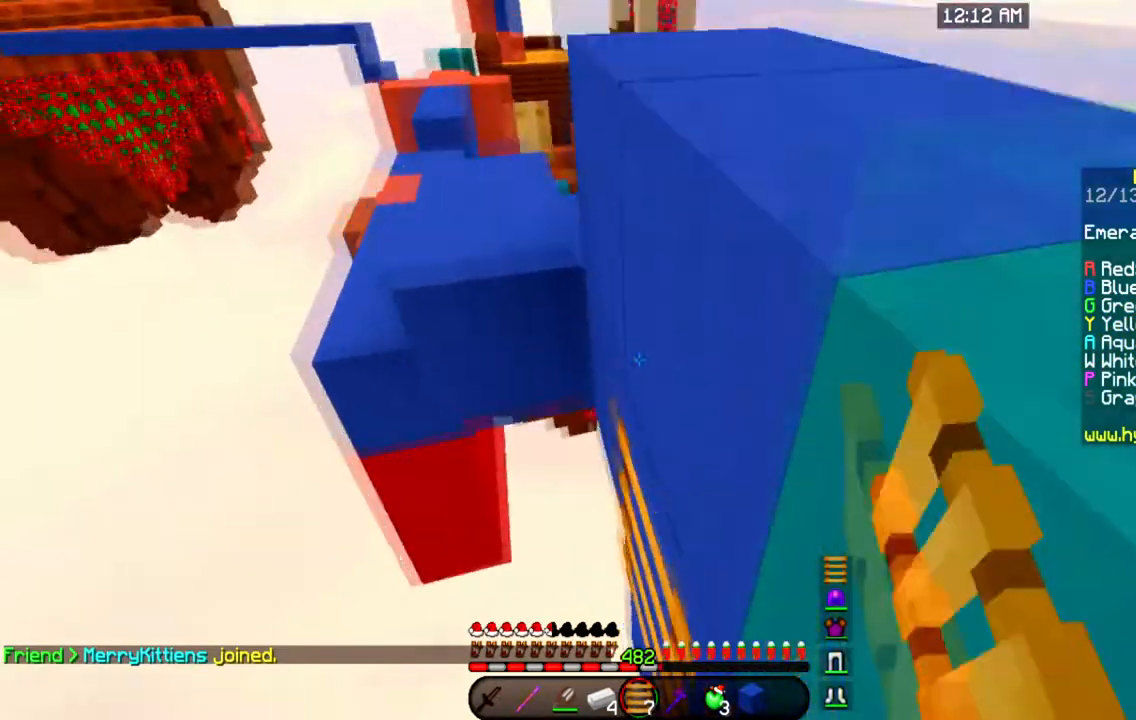
{"keys": ["space", "w"], "mouse": [], "events": [[150, "space", "up"], [383, "space", "down"]]}
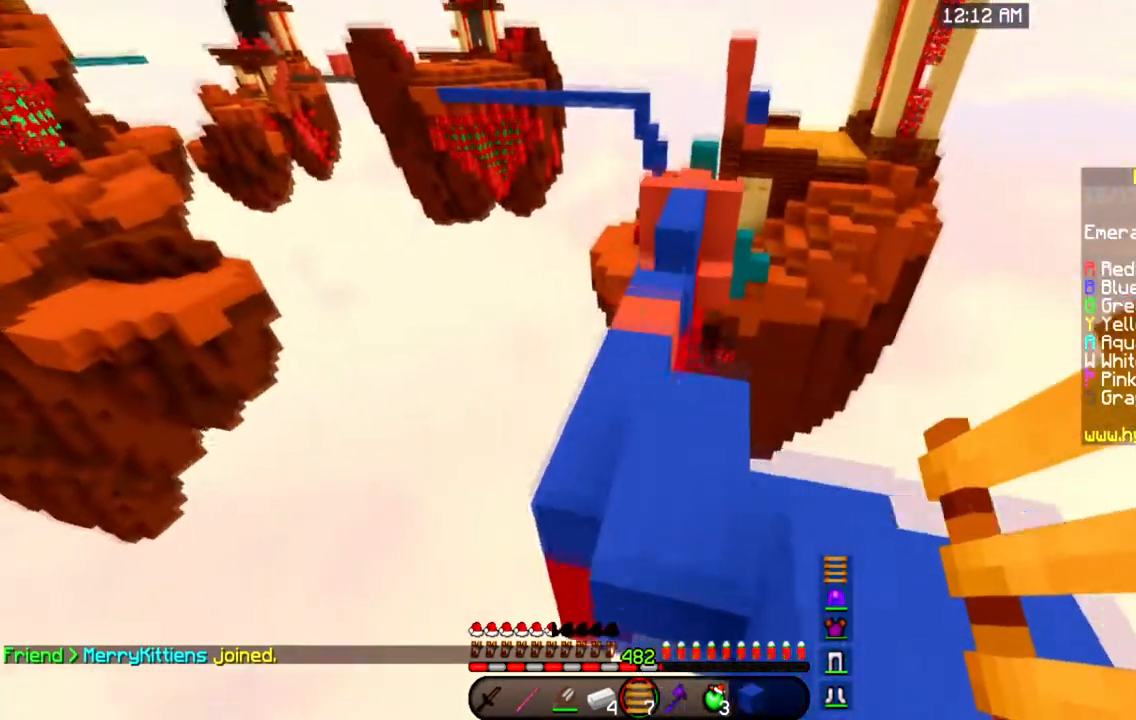
{"keys": ["w"], "mouse": [], "events": [[117, "space", "up"]]}
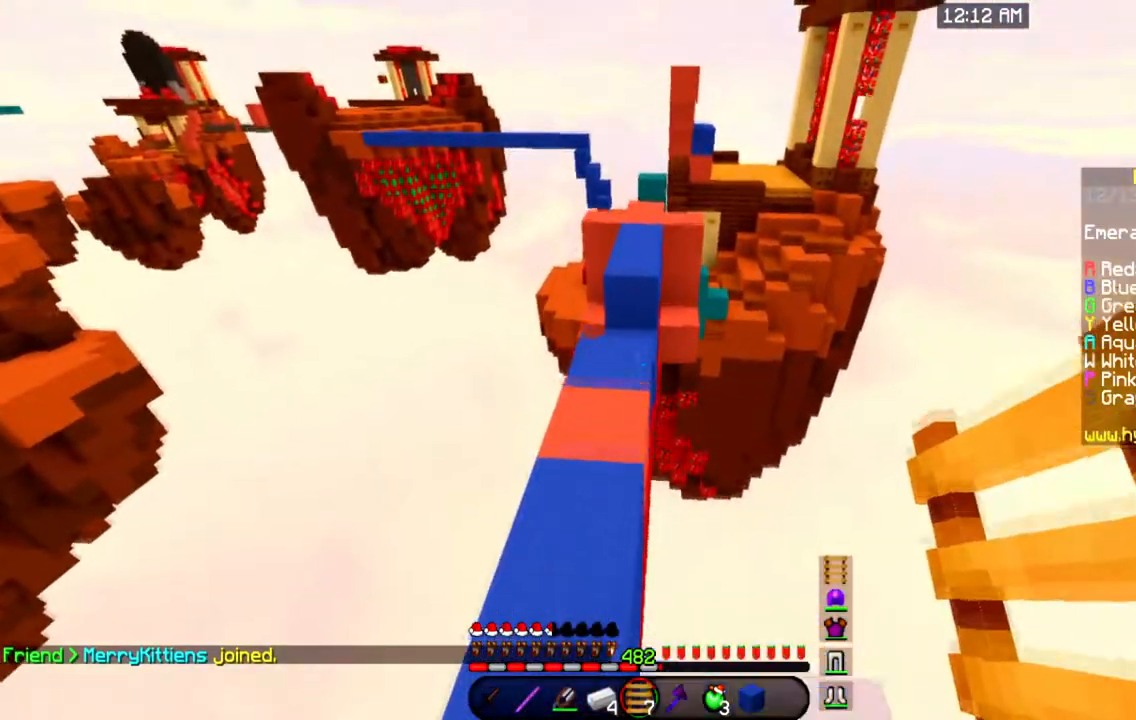
{"keys": ["w"], "mouse": [], "events": []}
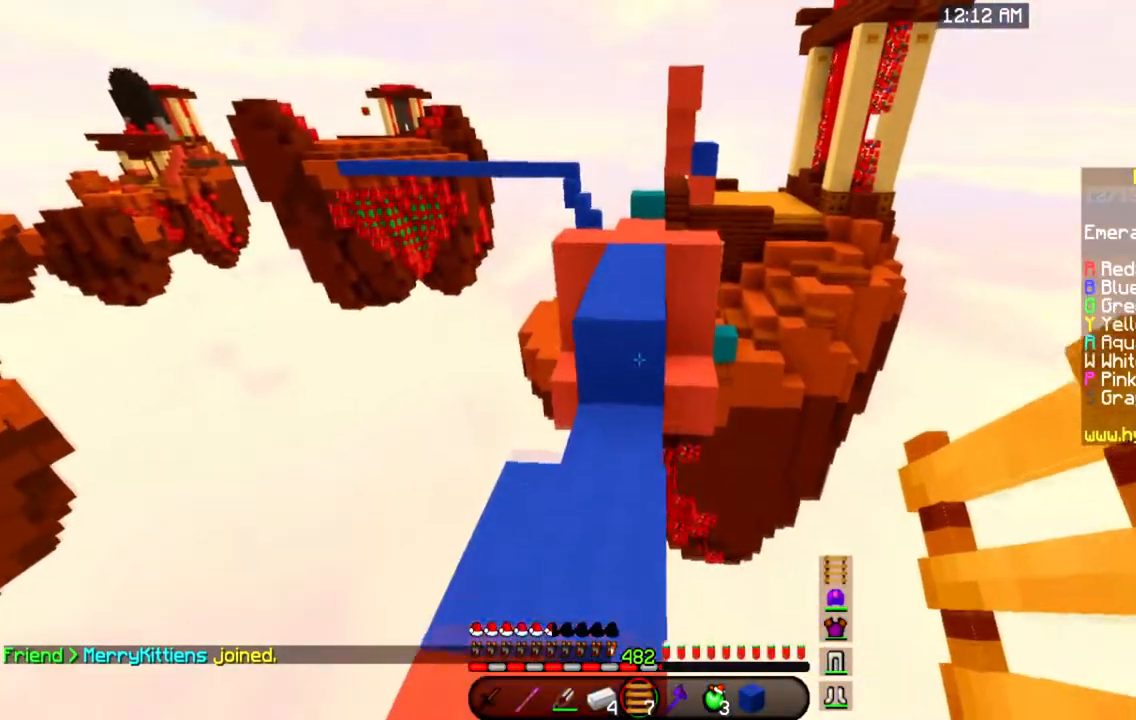
{"keys": ["space", "w"], "mouse": [], "events": [[184, "space", "down"]]}
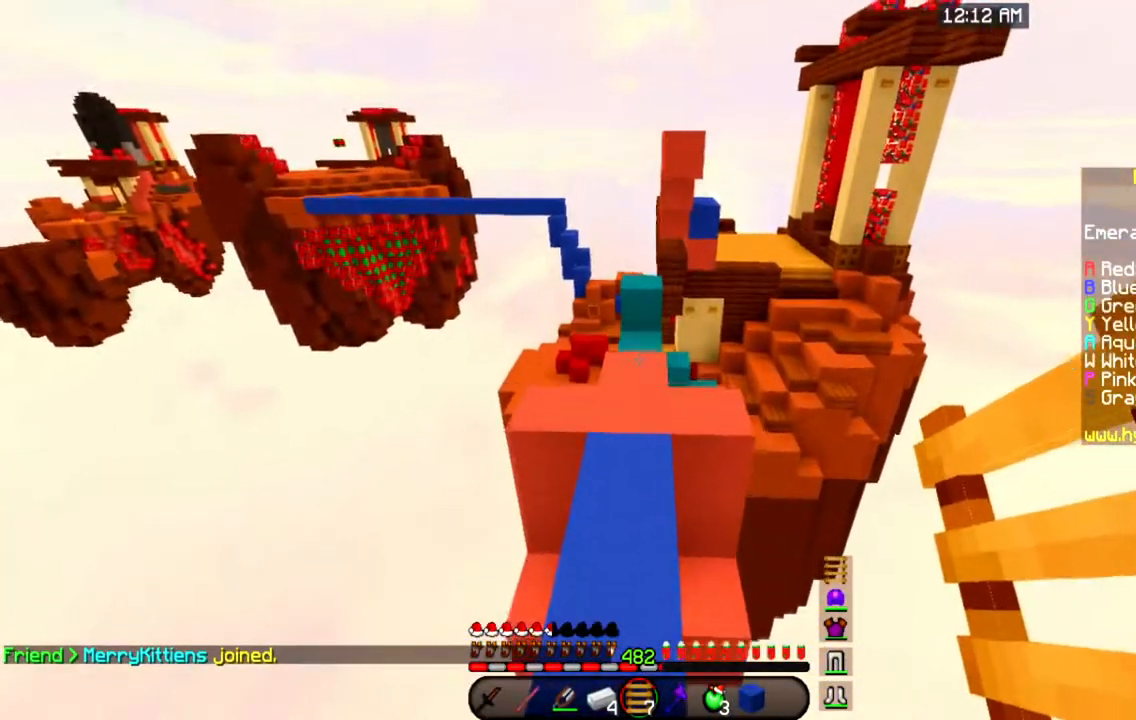
{"keys": ["space", "w"], "mouse": [], "events": []}
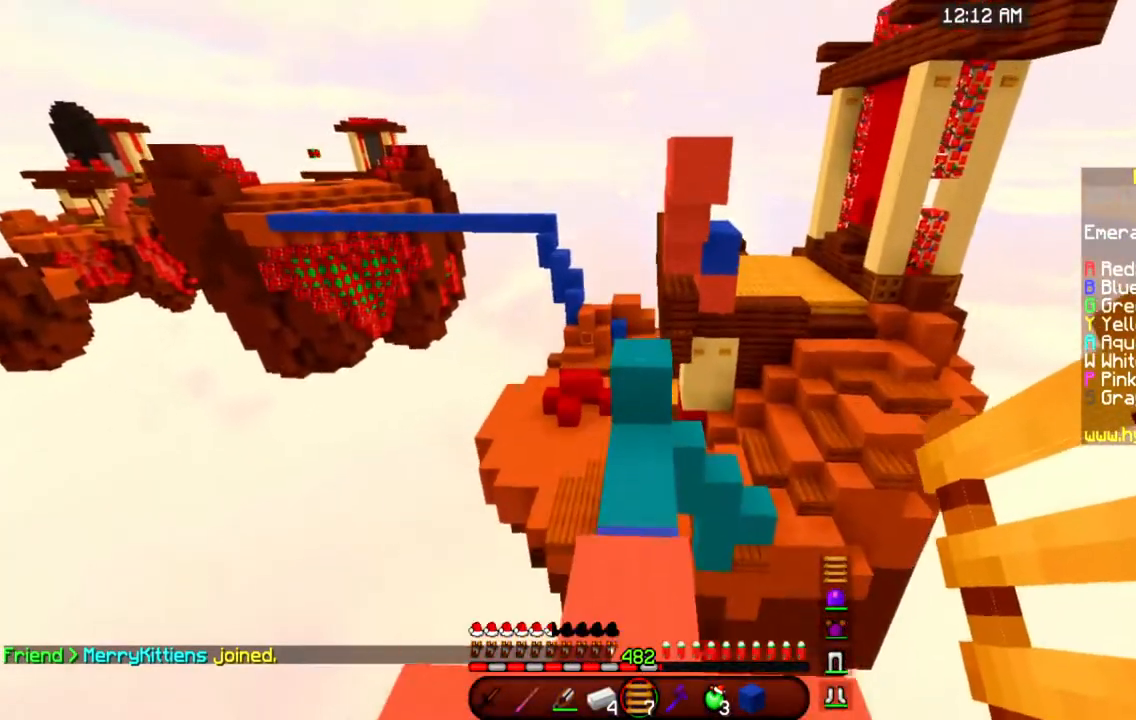
{"keys": ["a", "space", "w"], "mouse": [], "events": [[134, "space", "up"], [267, "space", "down"], [501, "a", "down"]]}
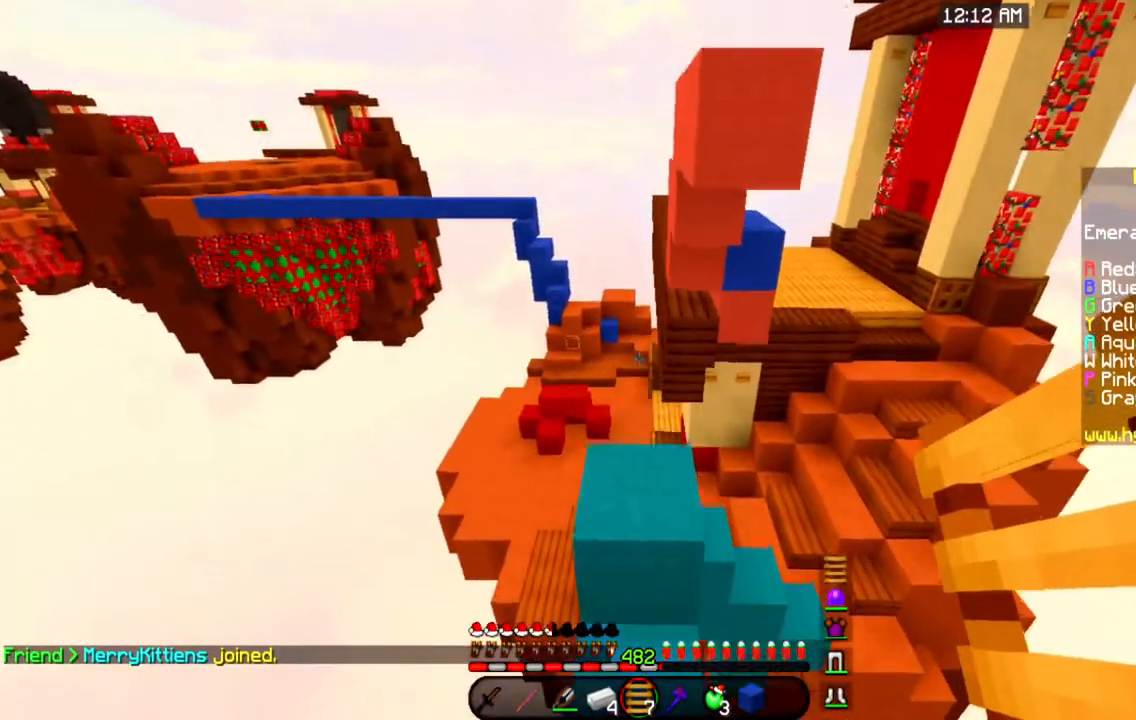
{"keys": ["space", "w"], "mouse": []}
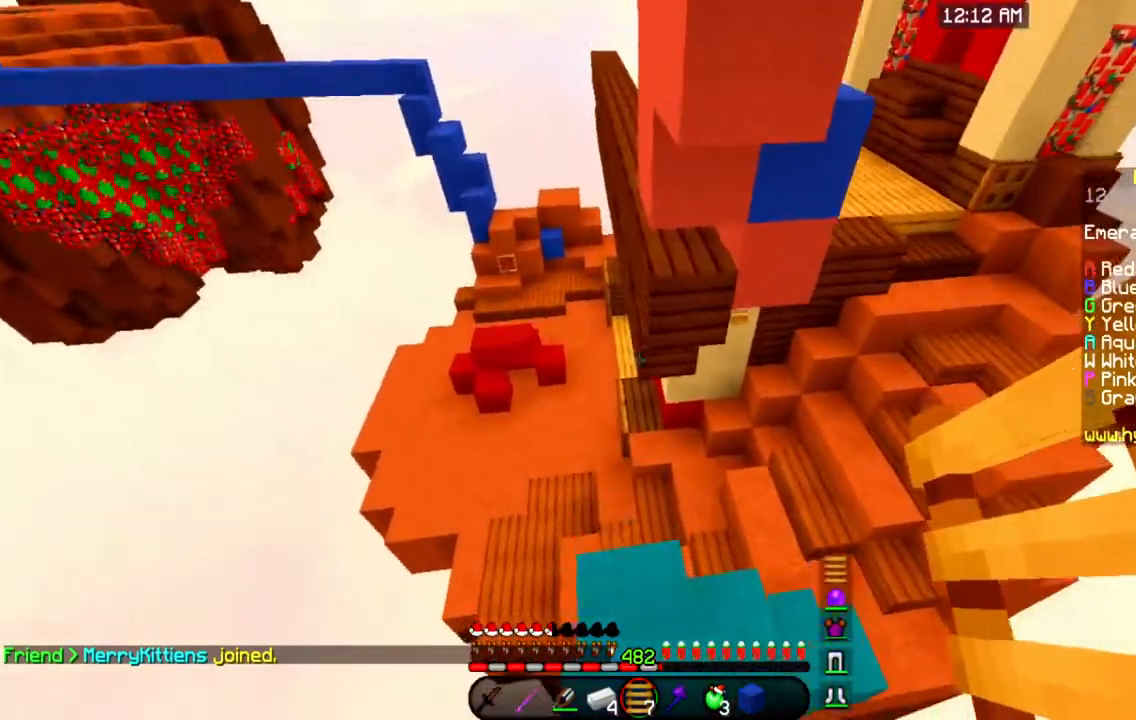
{"keys": ["space", "w"], "mouse": ["right"], "events": [[17, "a", "down"], [317, "a", "up"], [501, "mouse_right", "down"]]}
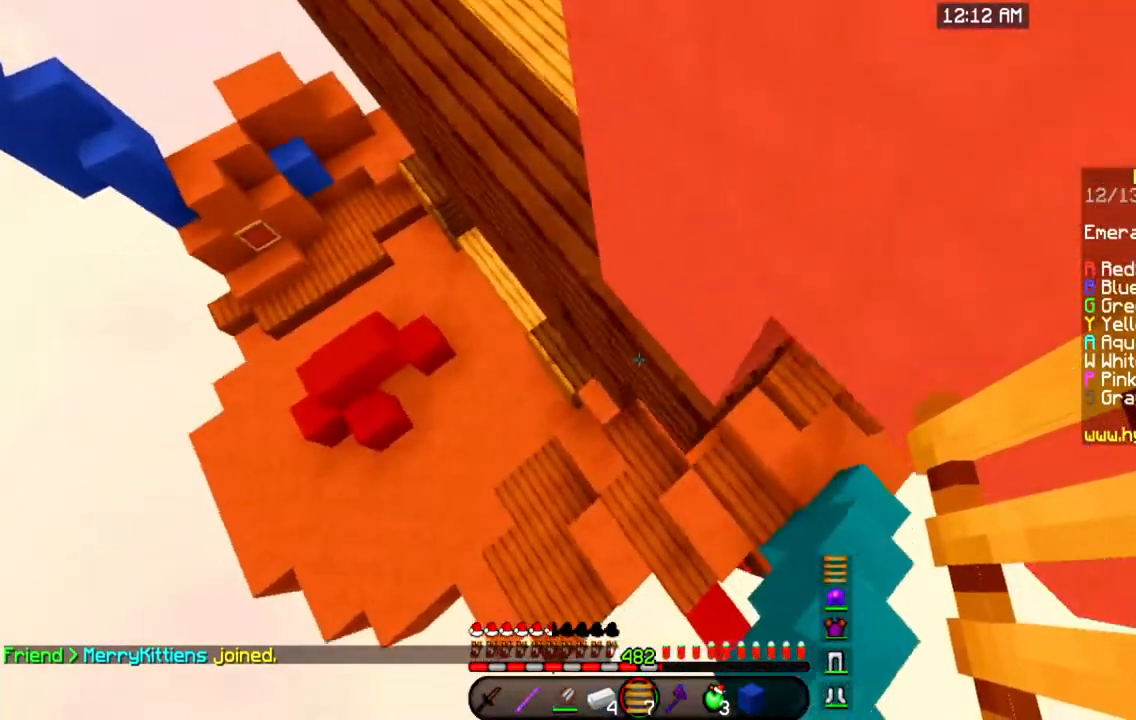
{"keys": ["a", "w"], "mouse": [], "events": [[16, "d", "down"], [166, "space", "up"], [216, "mouse_right", "up"], [367, "a", "down"], [450, "d", "up"]]}
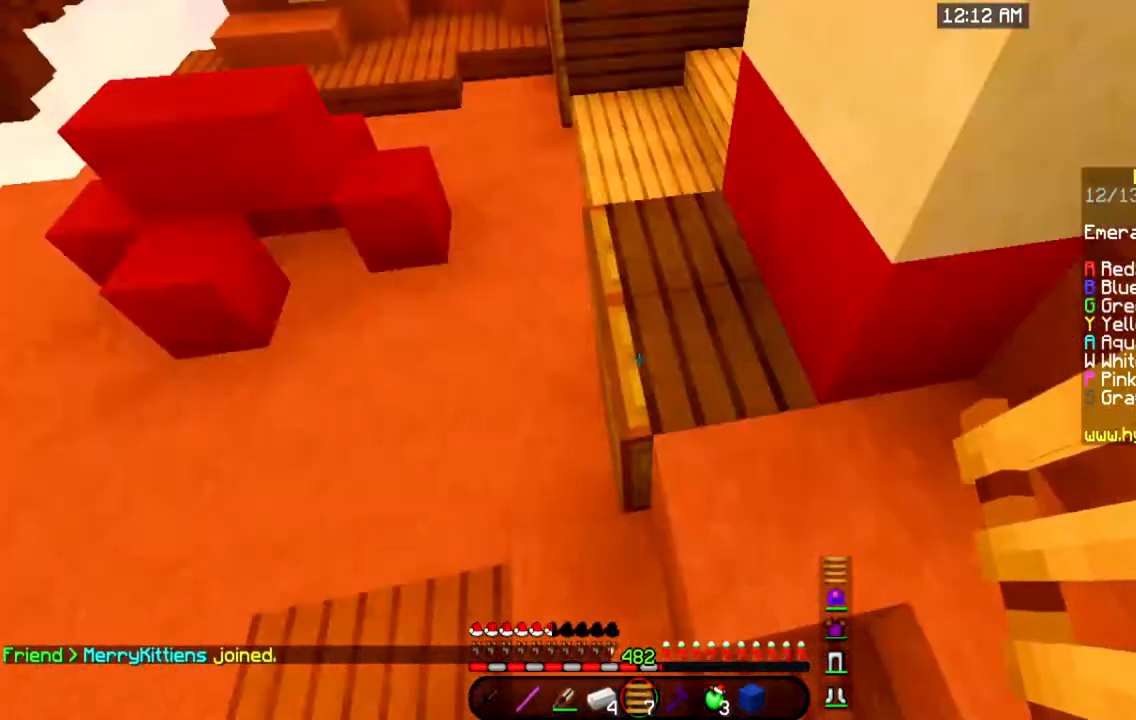
{"keys": ["space", "w"], "mouse": [], "events": [[267, "a", "up"], [468, "space", "down"]]}
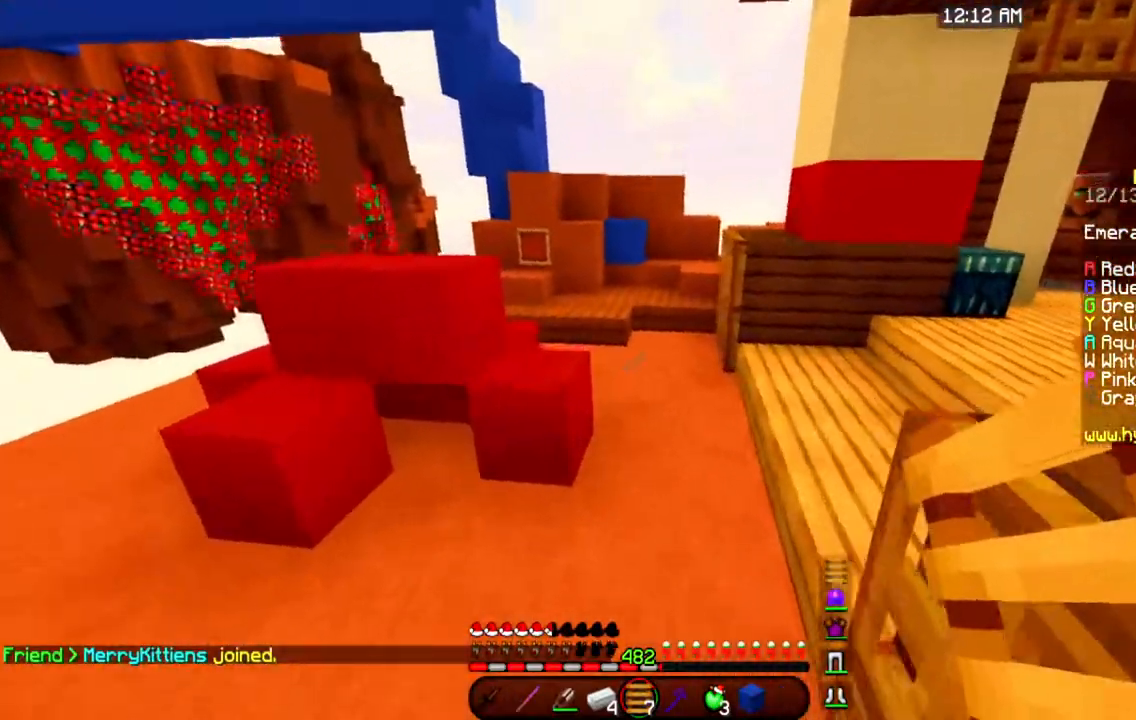
{"keys": ["a", "w"], "mouse": [], "events": [[233, "a", "down"], [484, "space", "up"]]}
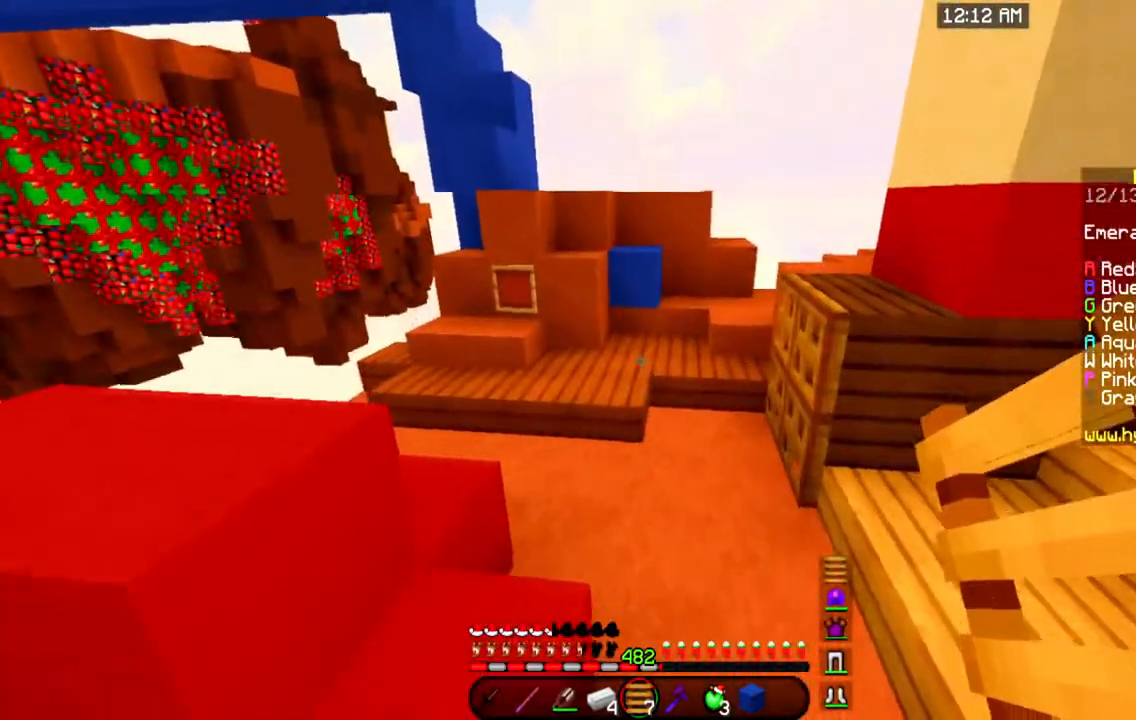
{"keys": ["w"], "mouse": [], "events": [[100, "a", "up"]]}
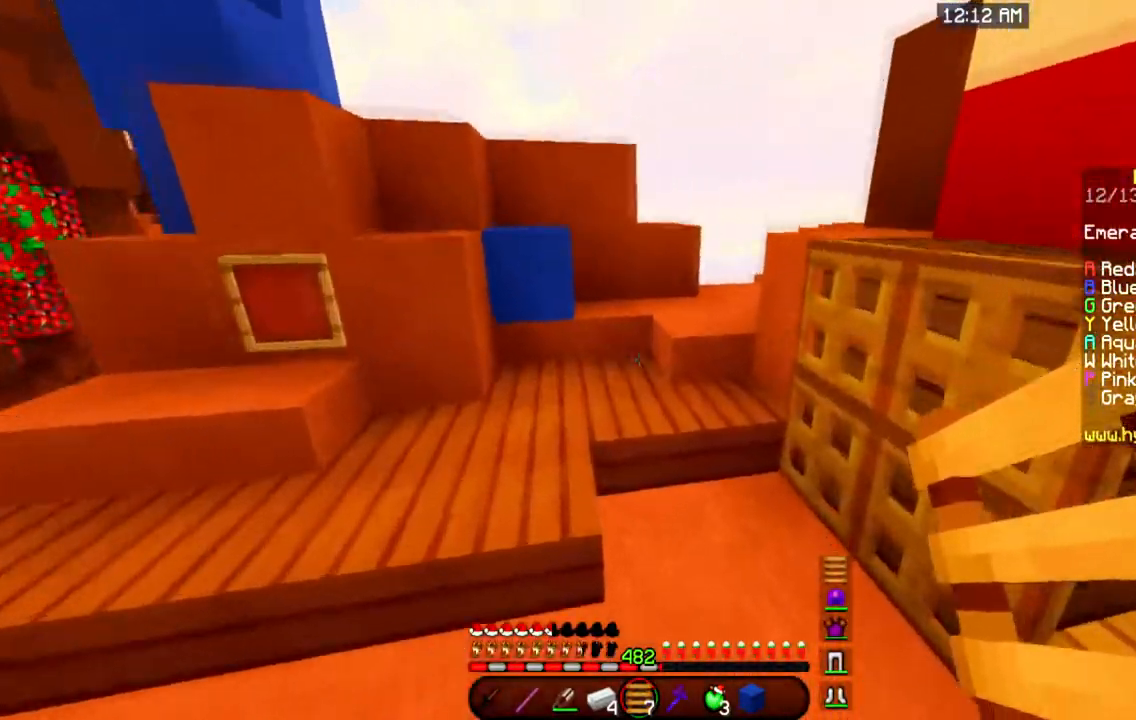
{"keys": ["w"], "mouse": [], "events": [[100, "space", "down"], [384, "space", "up"]]}
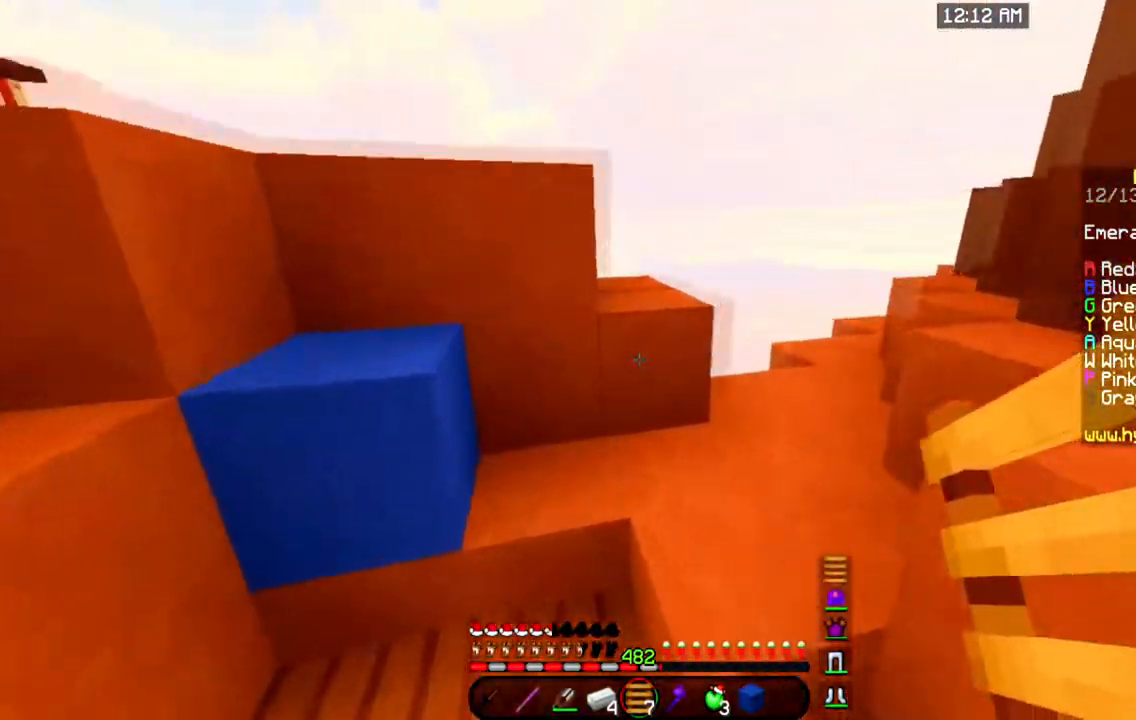
{"keys": ["space", "w"], "mouse": [], "events": [[17, "d", "down"], [284, "d", "up"], [367, "space", "down"]]}
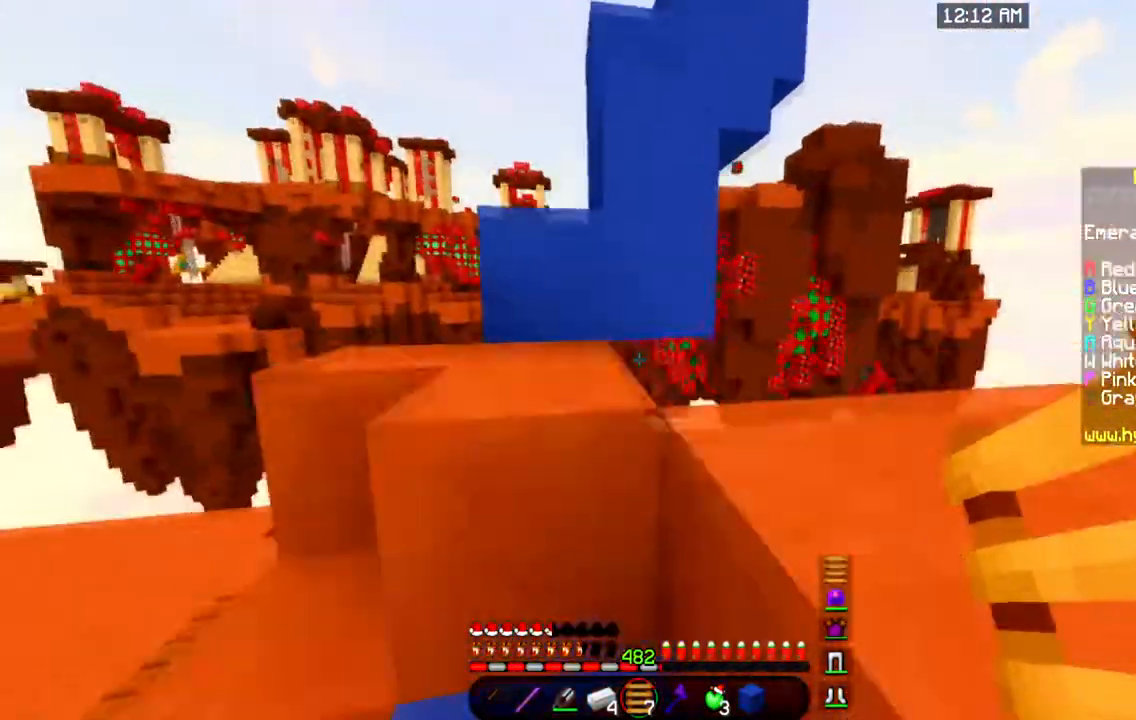
{"keys": ["a", "space", "w"], "mouse": [], "events": [[33, "a", "down"], [67, "space", "up"], [200, "a", "up"], [250, "space", "down"], [350, "a", "down"]]}
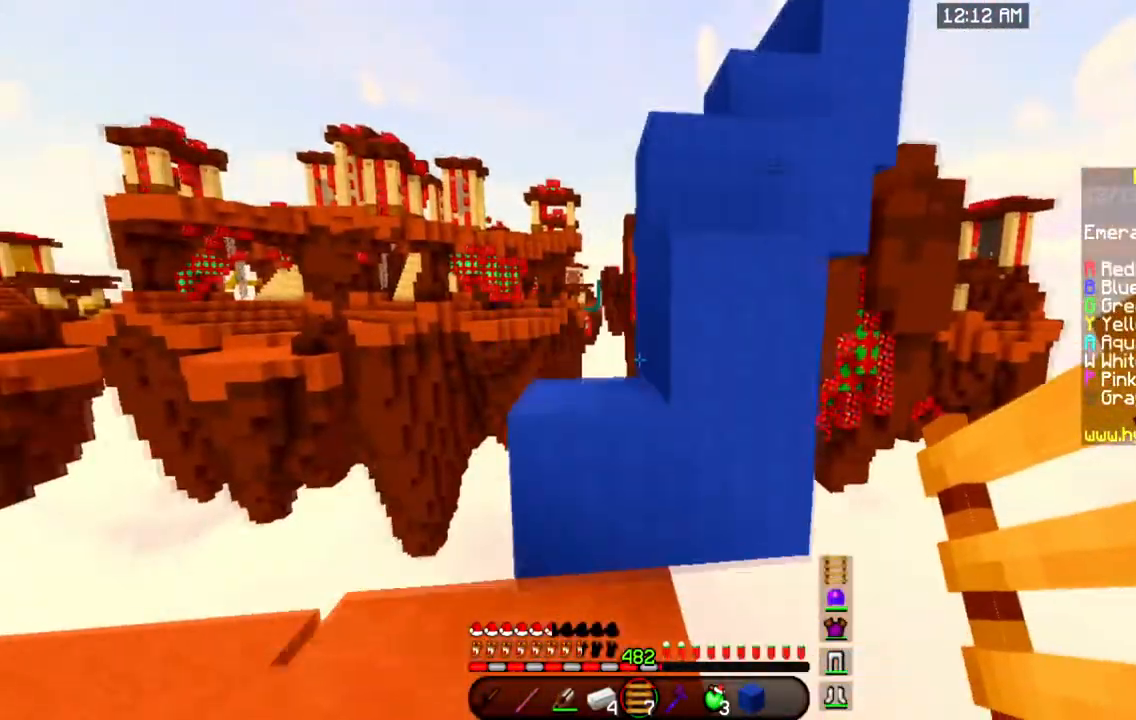
{"keys": [], "mouse": [], "events": [[17, "space", "up"], [167, "a", "up"], [284, "space", "down"], [484, "w", "up"], [501, "space", "up"]]}
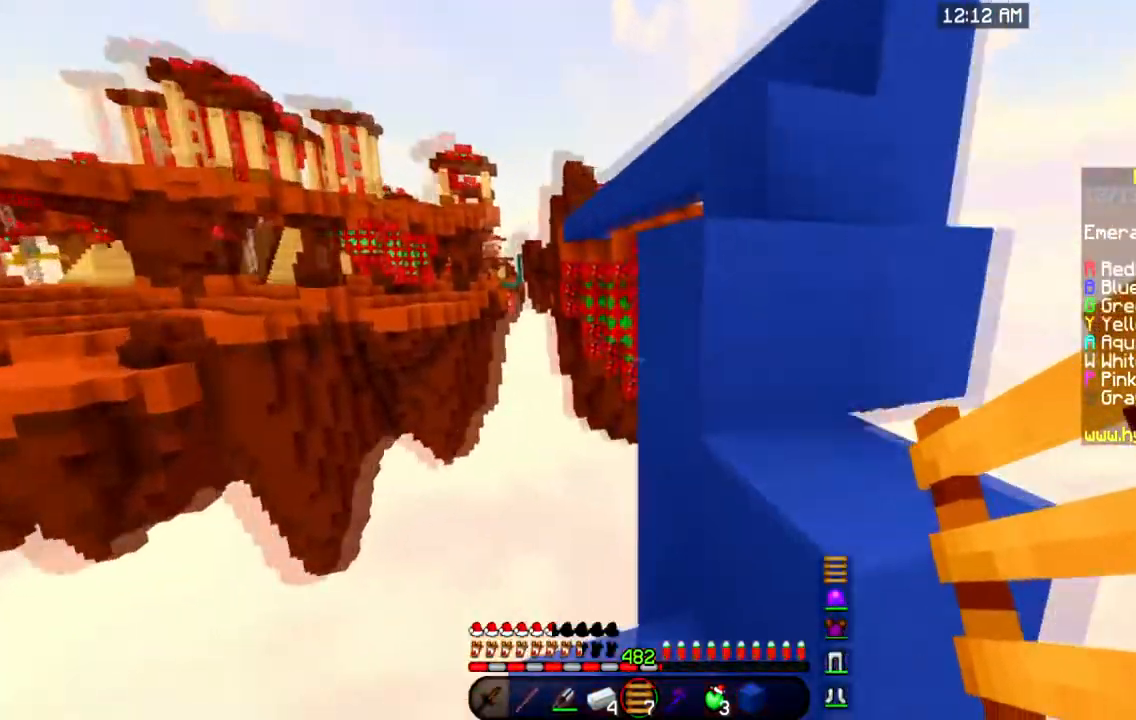
{"keys": ["d"], "mouse": [], "events": [[17, "d", "down"], [217, "space", "down"], [450, "space", "up"]]}
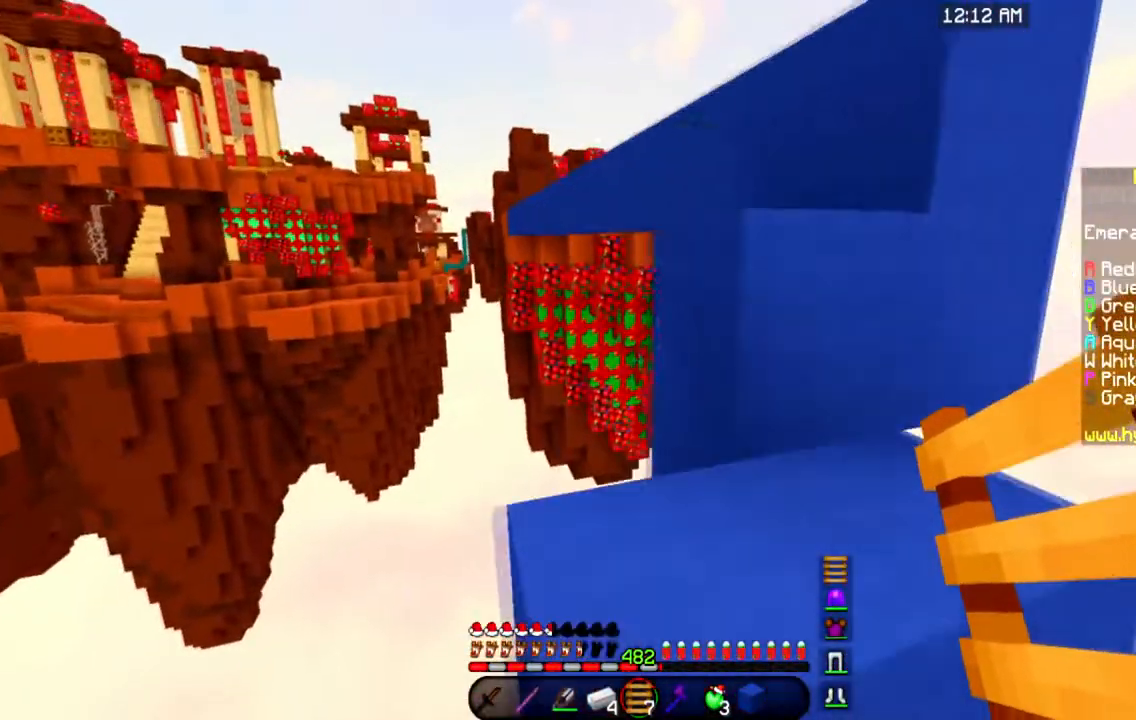
{"keys": ["w"], "mouse": [], "events": [[50, "d", "up"], [117, "w", "down"], [167, "space", "down"], [367, "space", "up"]]}
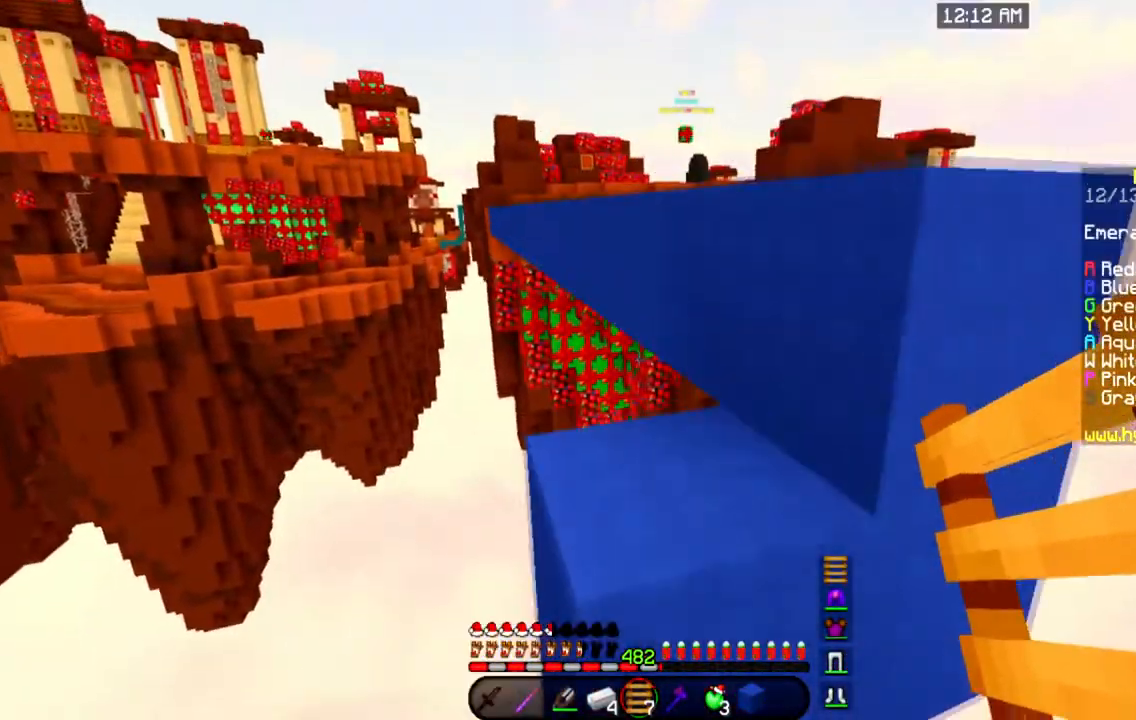
{"keys": ["w"], "mouse": [], "events": [[50, "space", "down"], [350, "space", "up"]]}
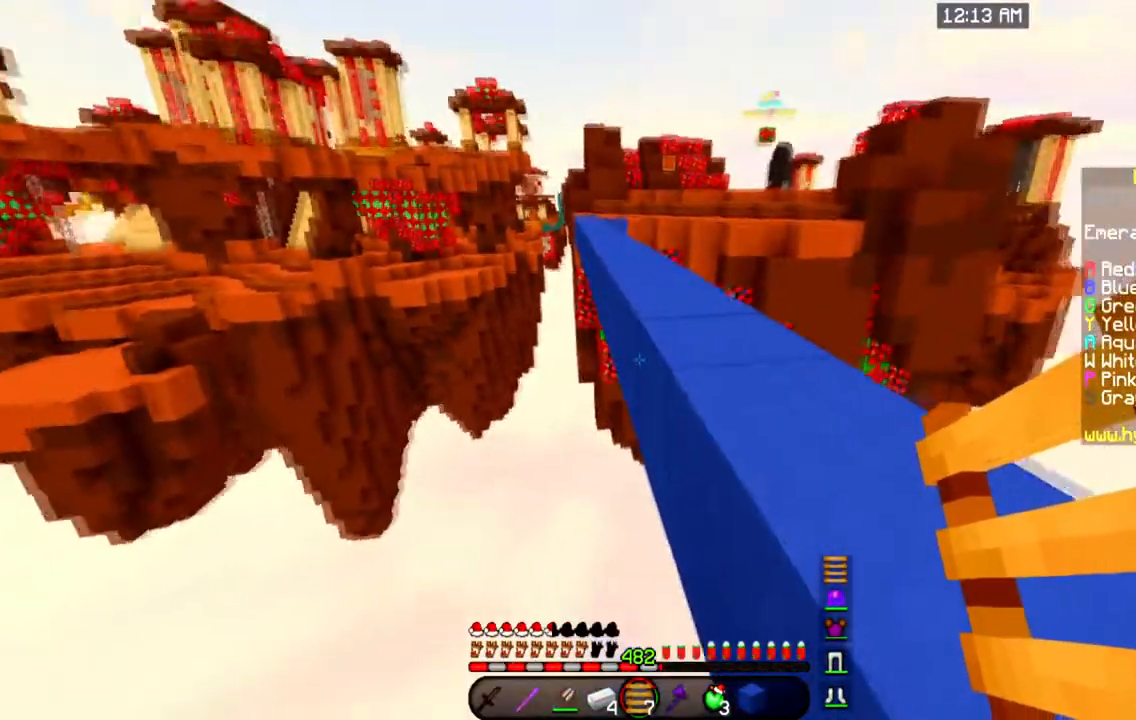
{"keys": ["space", "w"], "mouse": [], "events": [[50, "space", "down"], [301, "space", "up"], [484, "space", "down"]]}
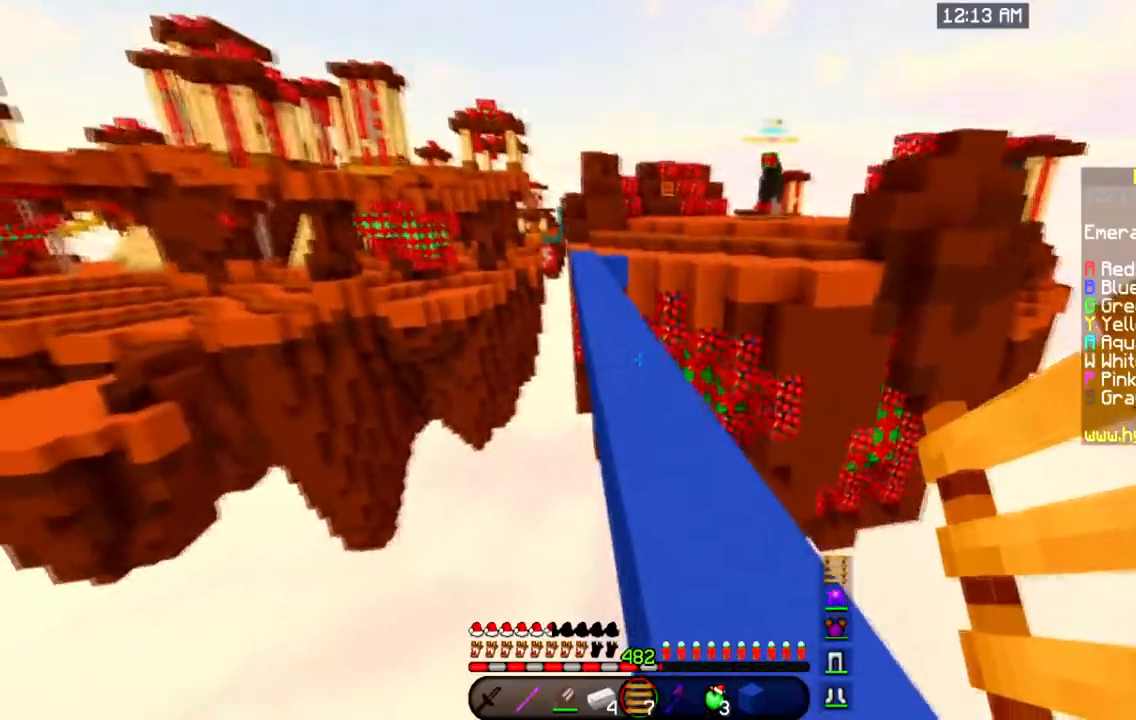
{"keys": ["space", "w"], "mouse": [], "events": []}